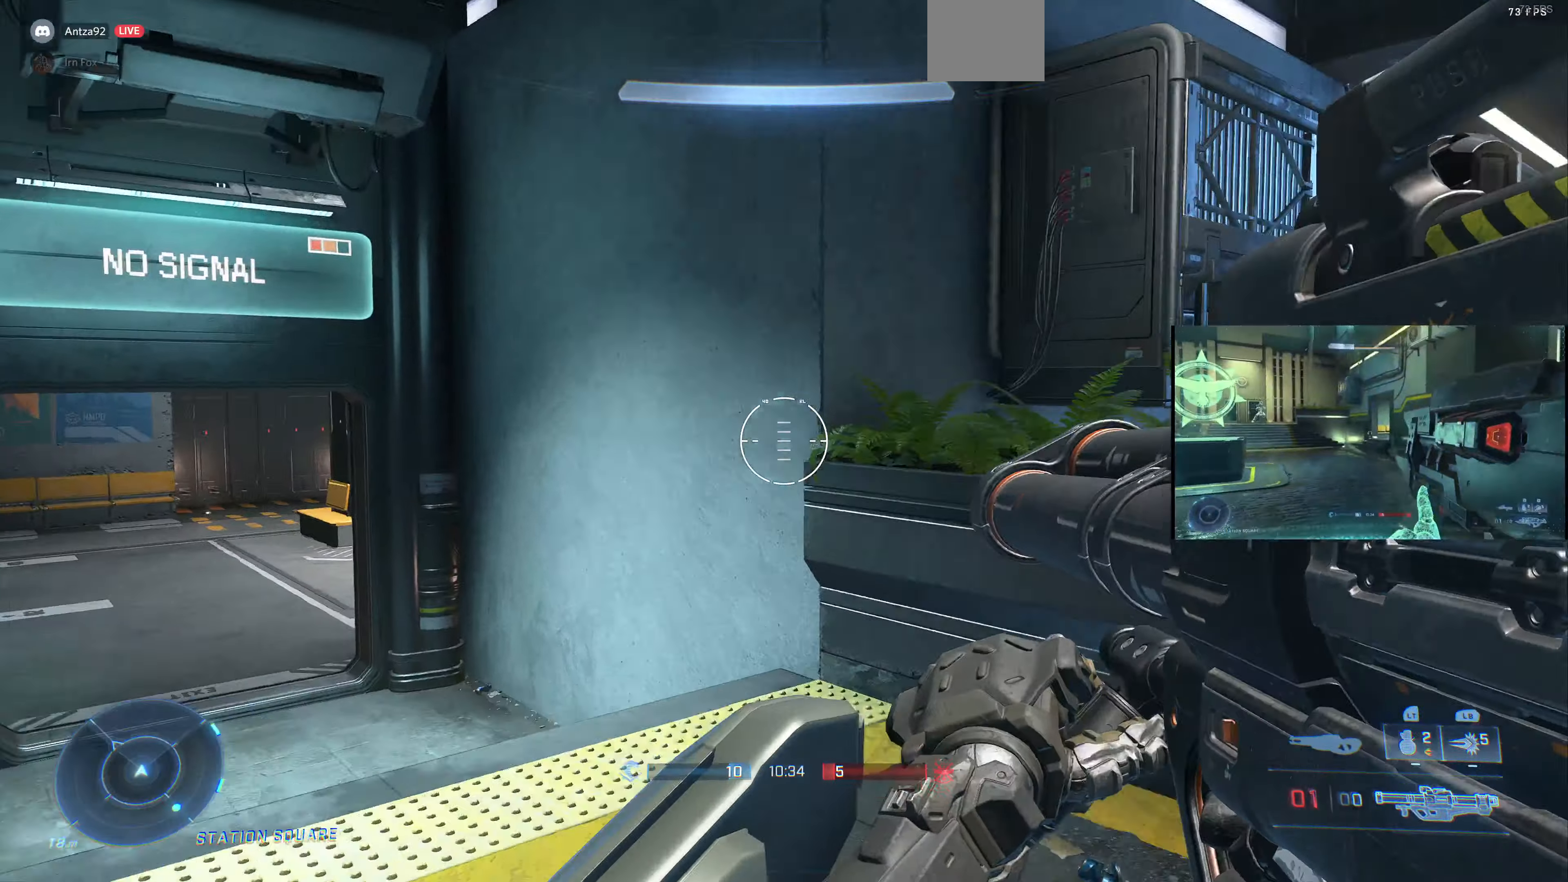
Gameplay with a controller (PlayStation layout); each line is a JSON object with the inputs held at the frame after it. "events" lists button and stick changes between this image and that frame as [ms after this image, input, new state], when the widget could be followed in between.
{"buttons": [], "left_stick": "up-left", "right_stick": "center", "events": [[100, "right_stick", "up-left"], [333, "right_stick", "center"]]}
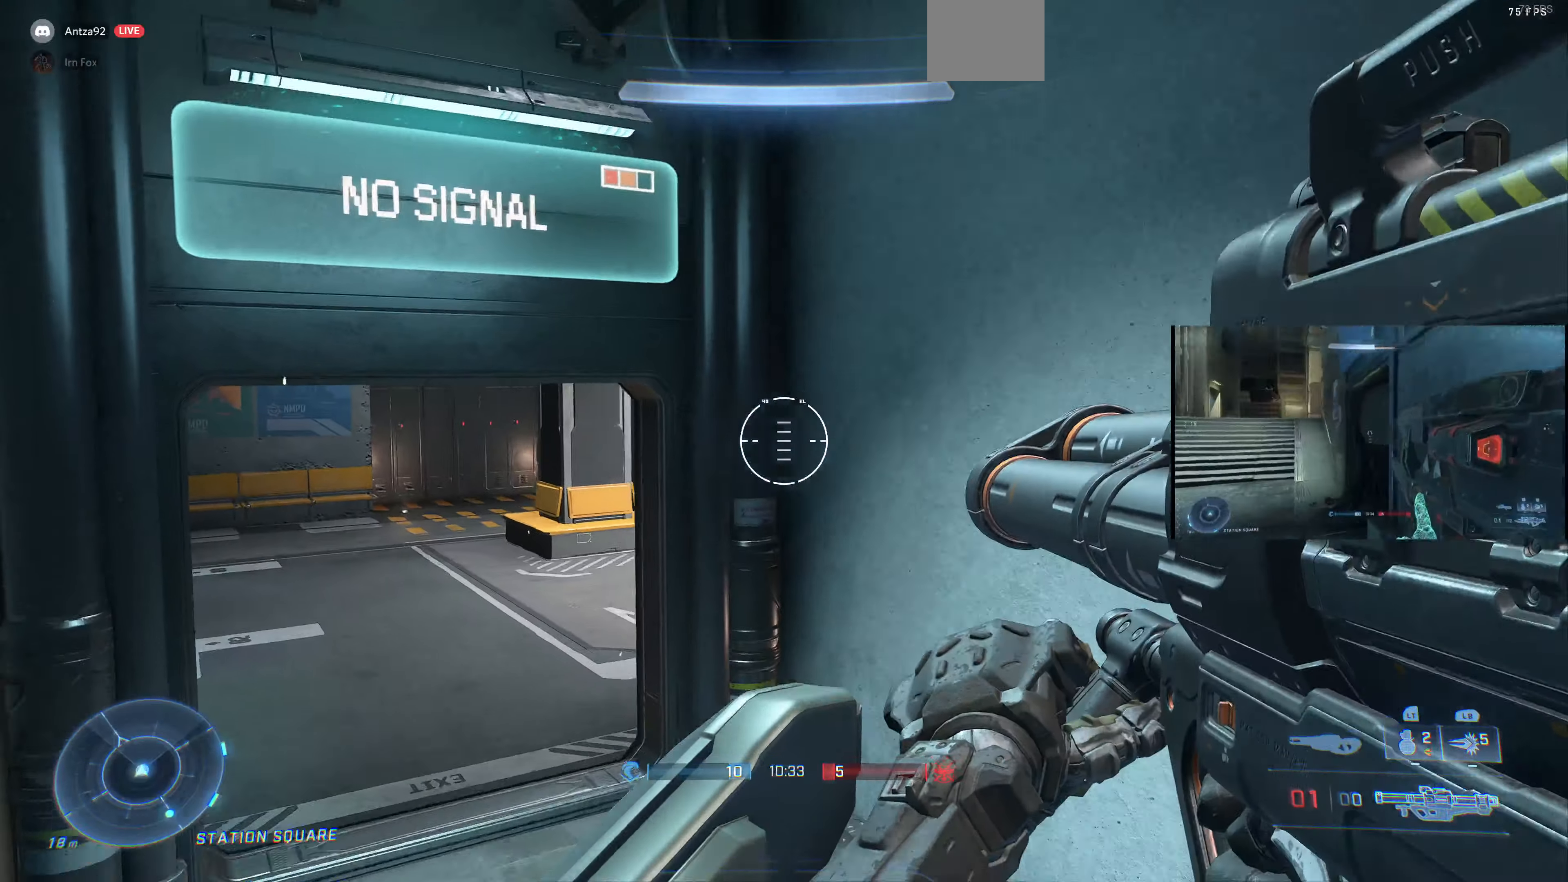
{"buttons": [], "left_stick": "up-left", "right_stick": "right", "events": [[300, "right_stick", "right"]]}
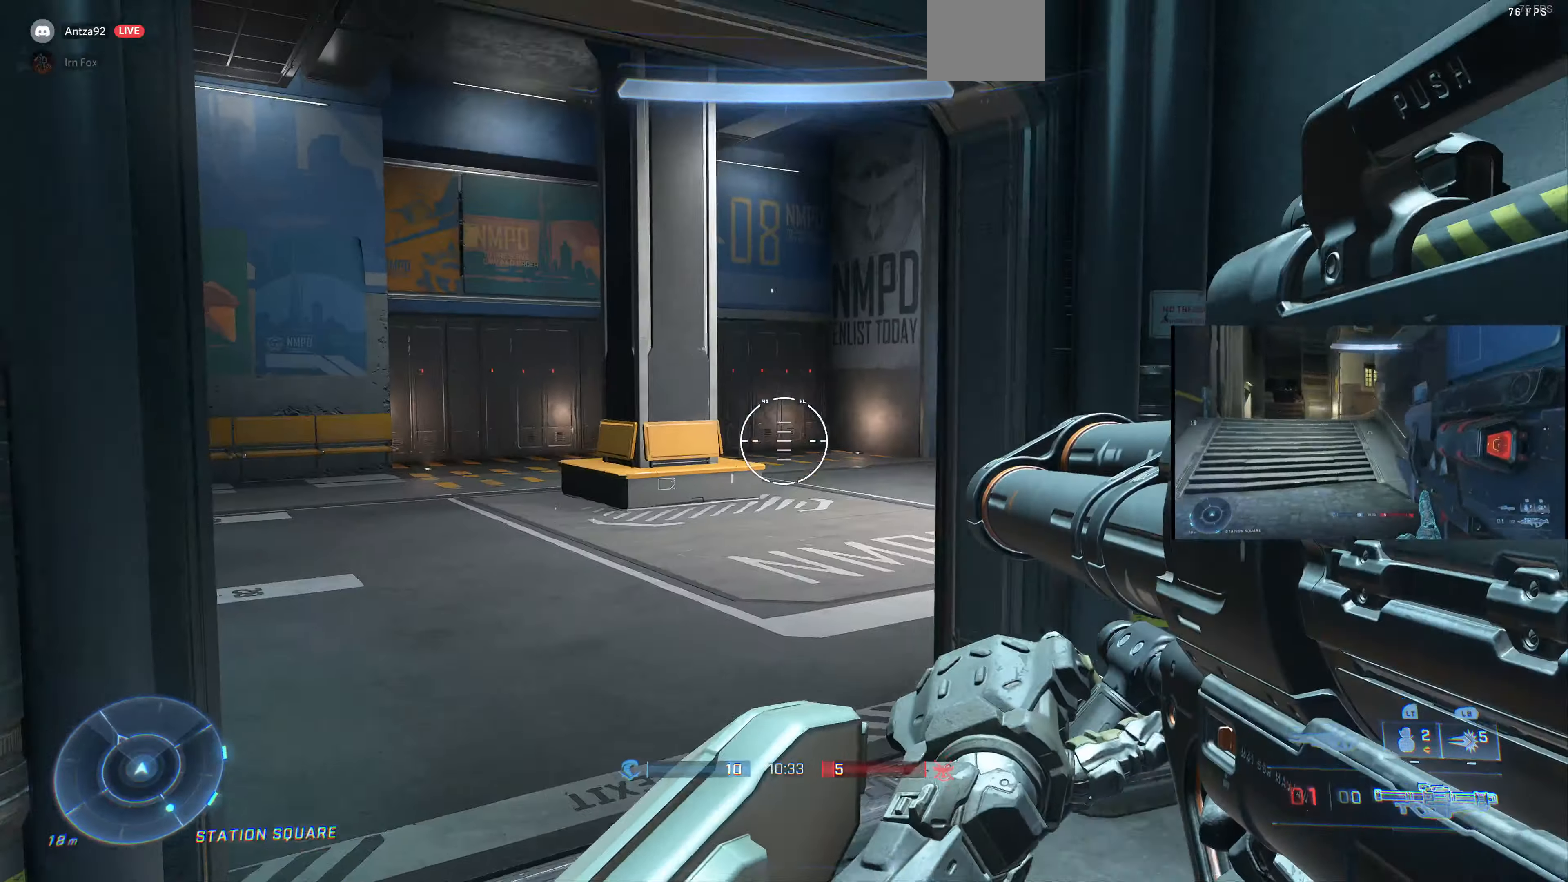
{"buttons": [], "left_stick": "up-left", "right_stick": "right", "events": []}
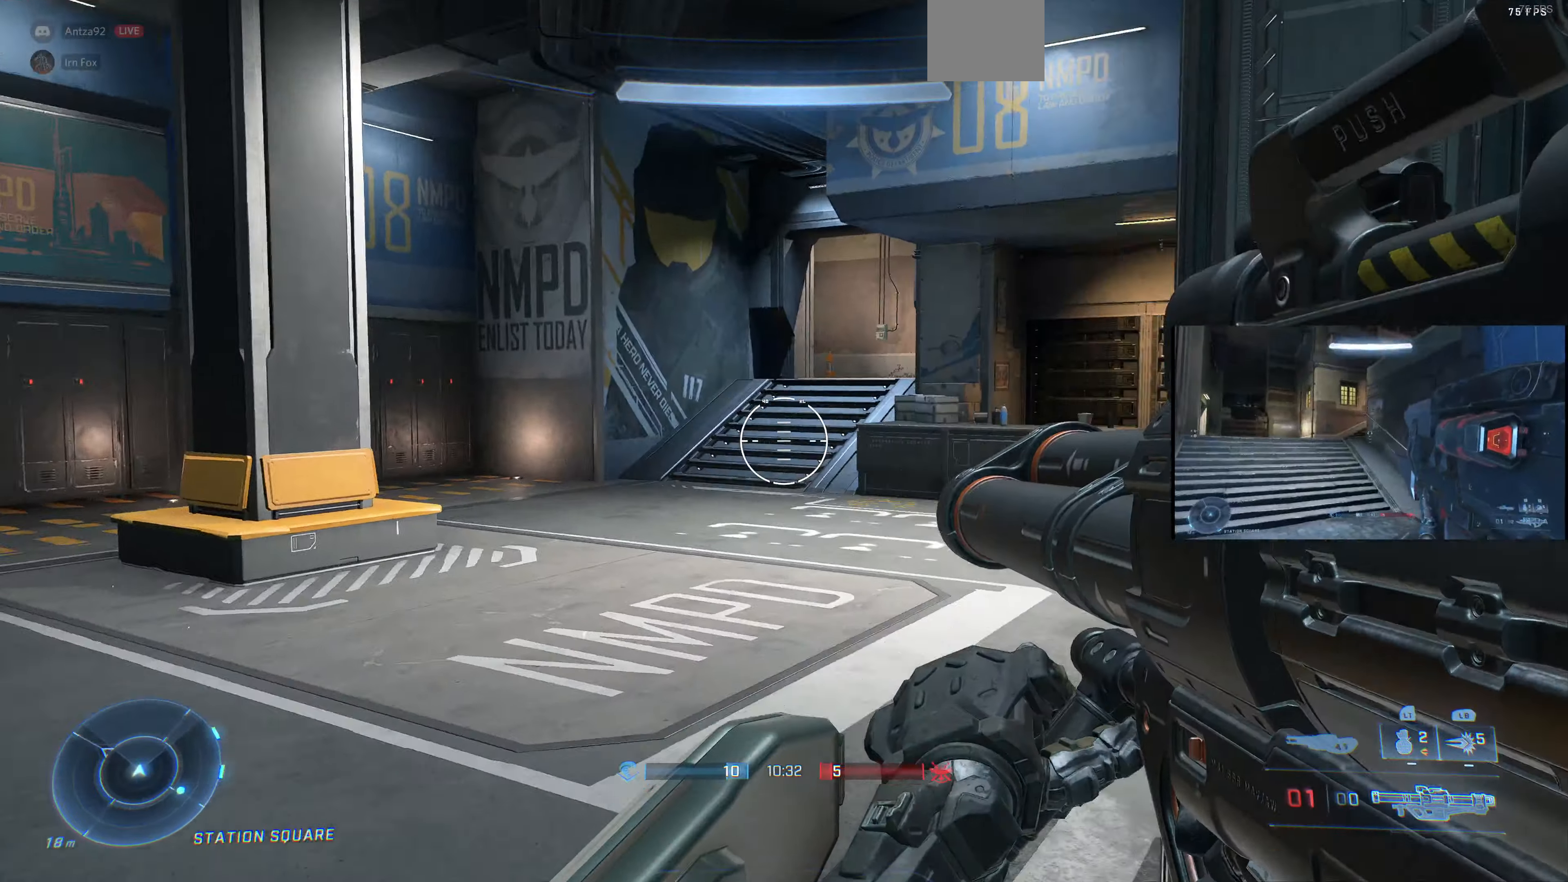
{"buttons": [], "left_stick": "up-left", "right_stick": "right", "events": [[166, "right_stick", "center"], [333, "right_stick", "right"]]}
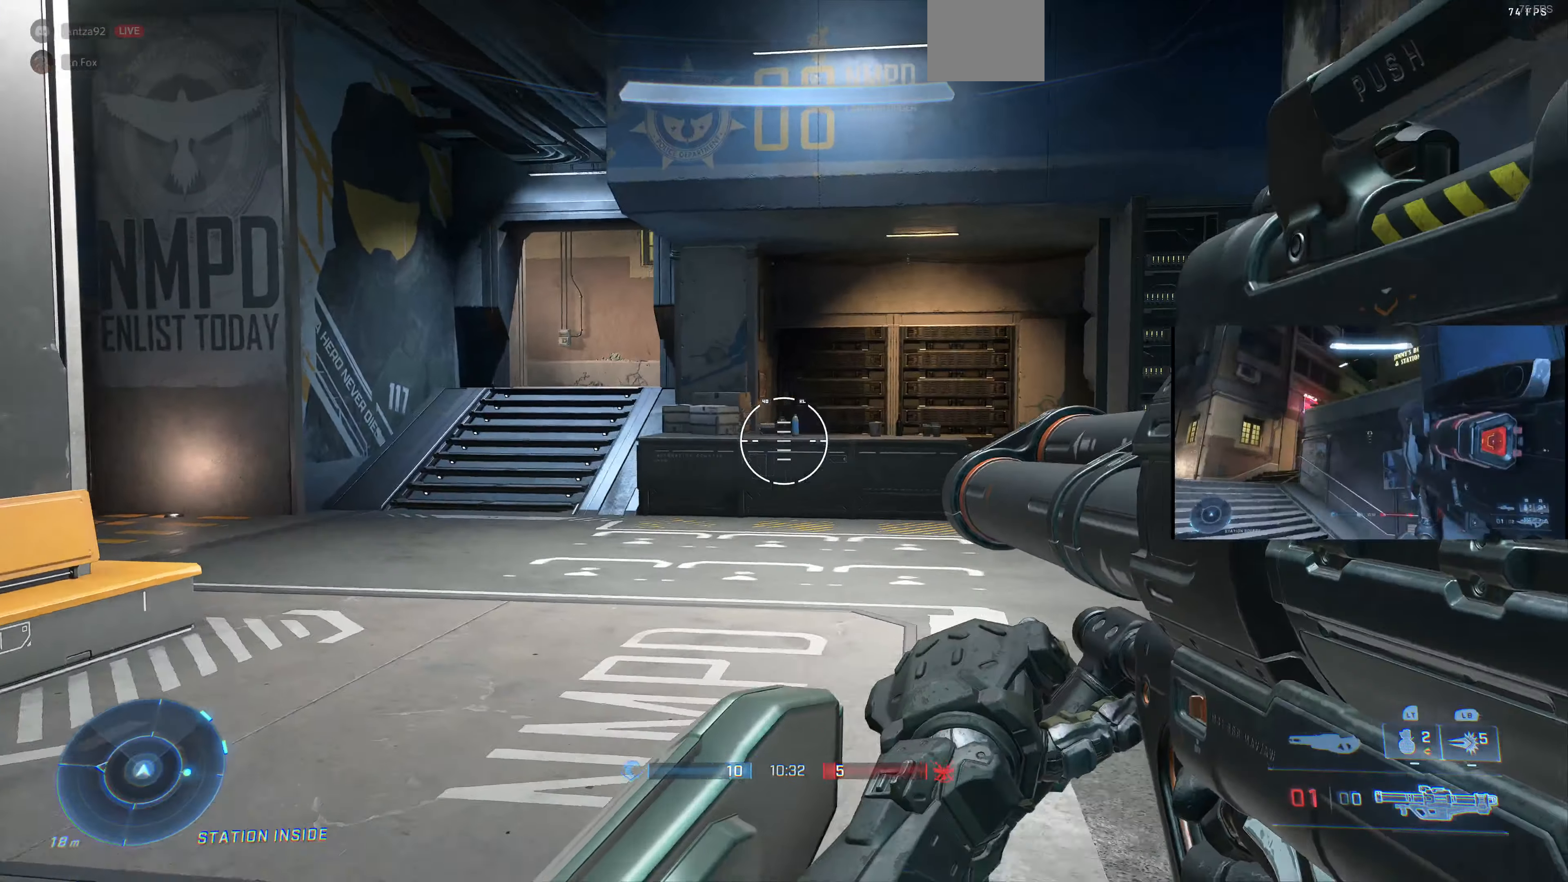
{"buttons": [], "left_stick": "up-left", "right_stick": "center", "events": [[466, "right_stick", "center"]]}
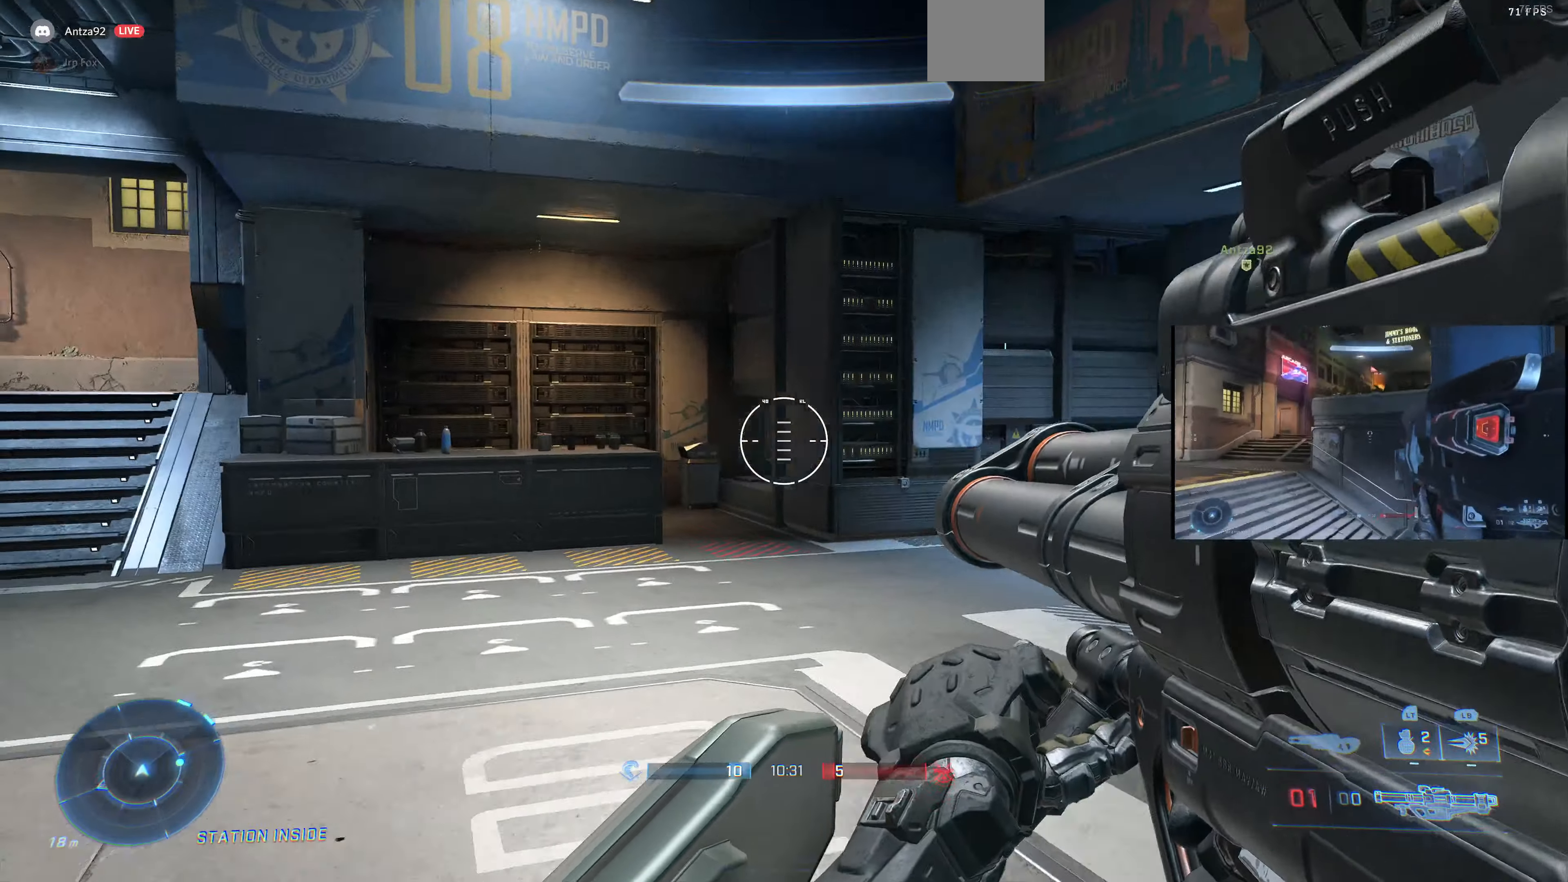
{"buttons": [], "left_stick": "up-left", "right_stick": "down", "events": [[33, "right_stick", "left"], [200, "right_stick", "center"], [500, "right_stick", "down"]]}
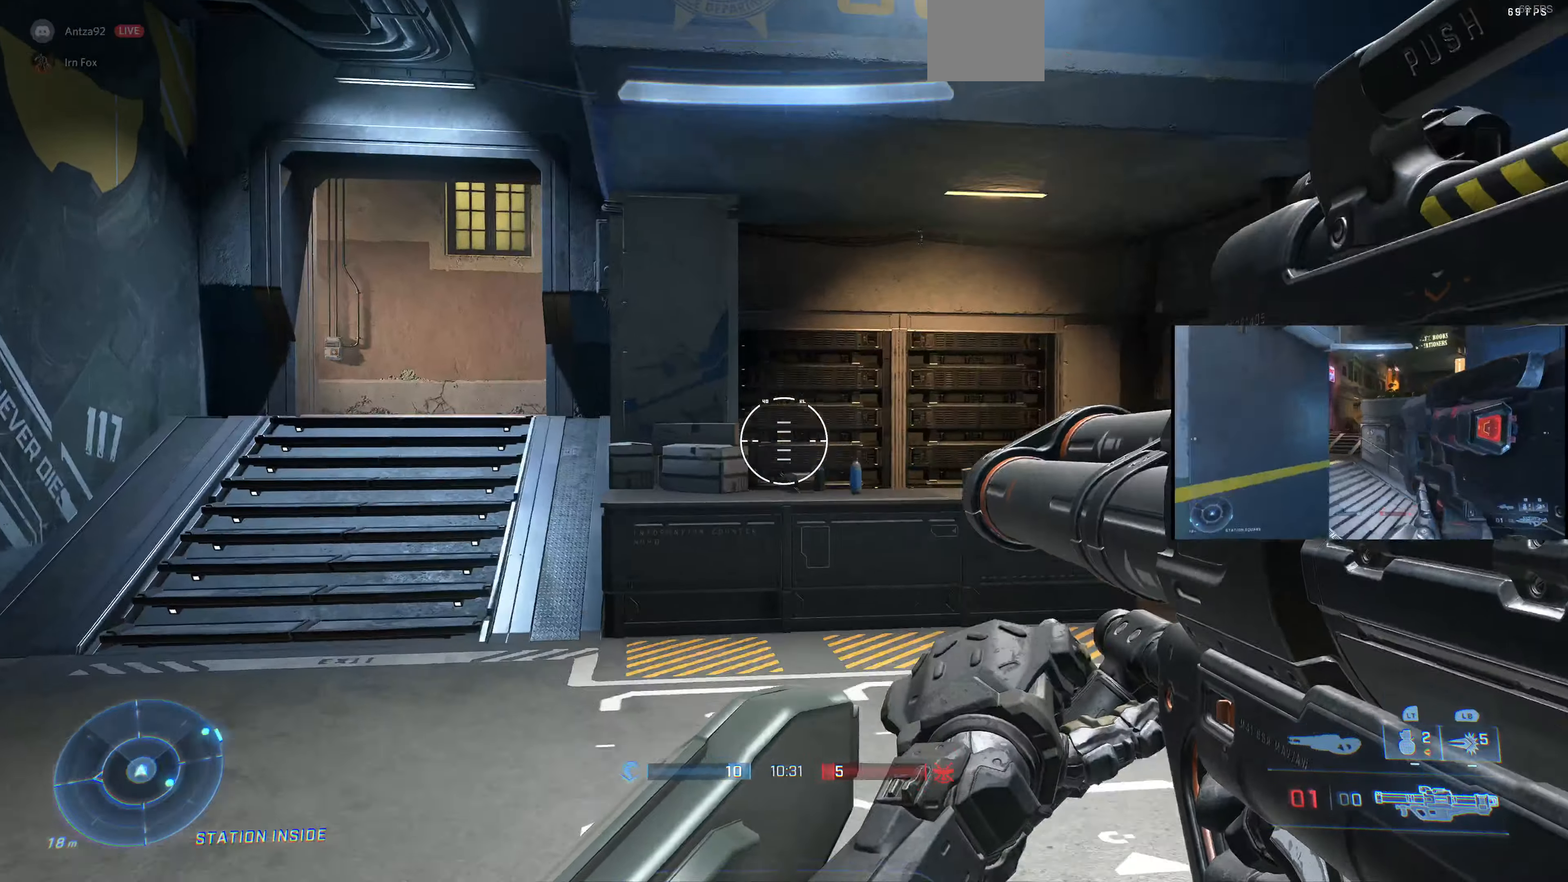
{"buttons": [], "left_stick": "up-left", "right_stick": "right", "events": [[200, "right_stick", "center"], [400, "right_stick", "right"]]}
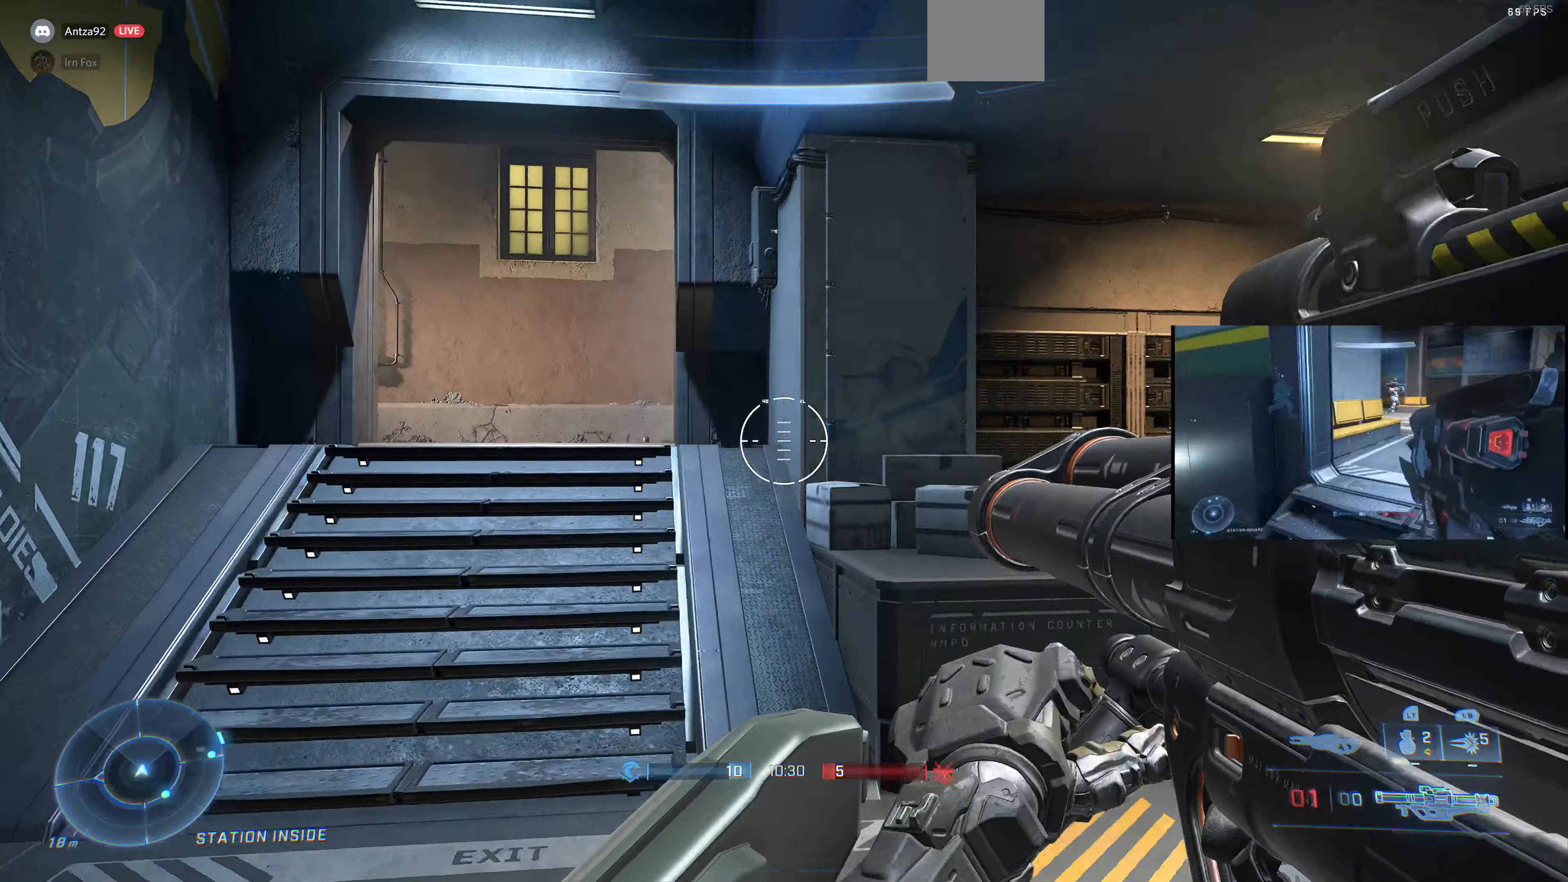
{"buttons": [], "left_stick": "up-left", "right_stick": "right", "events": []}
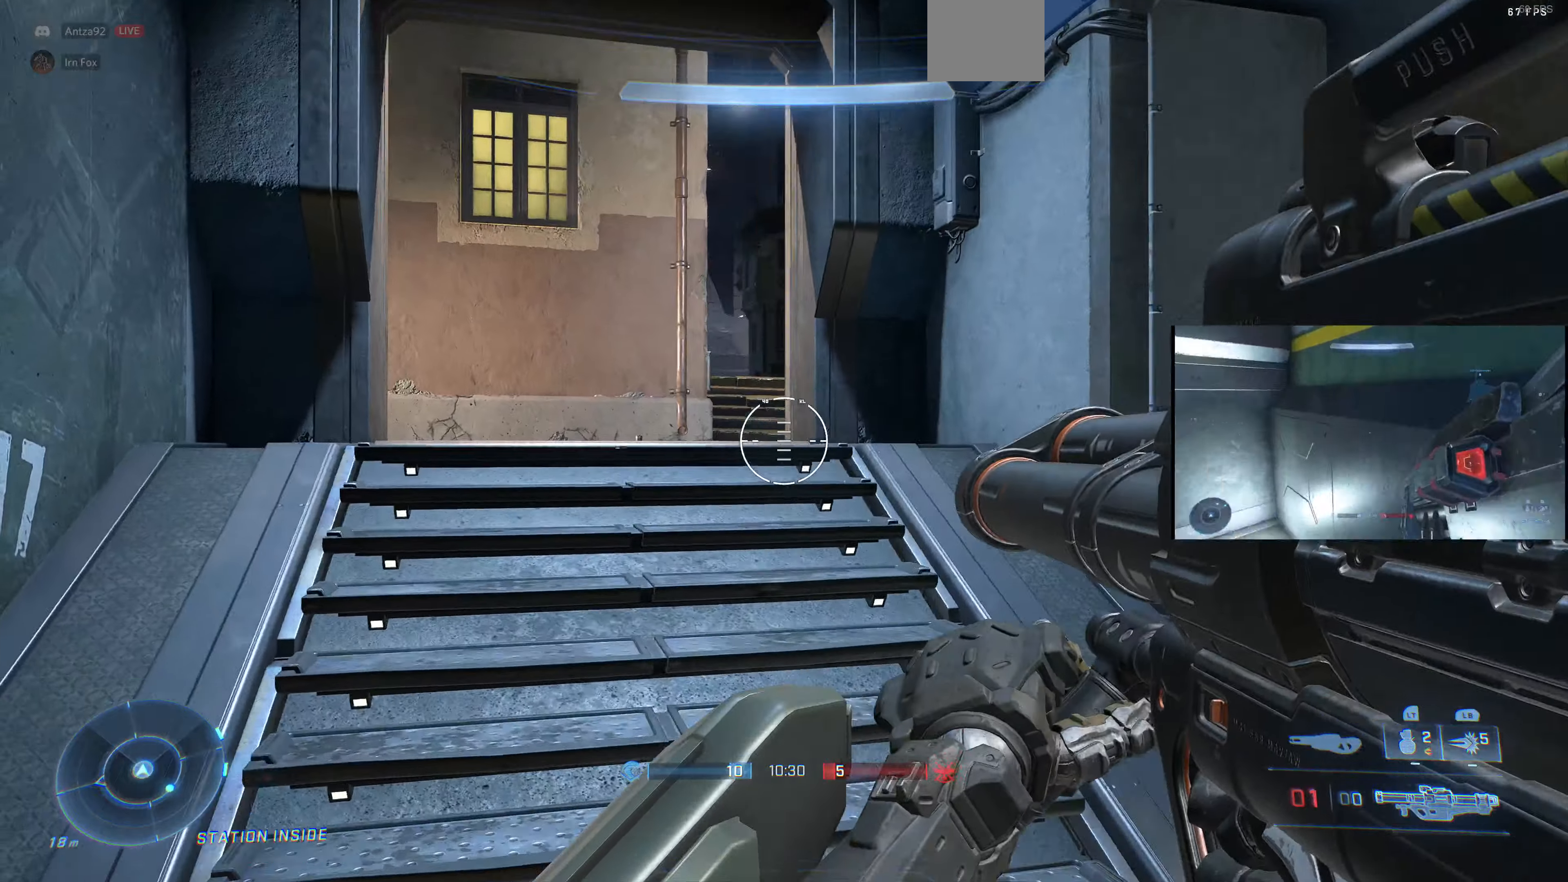
{"buttons": [], "left_stick": "up-left", "right_stick": "right", "events": []}
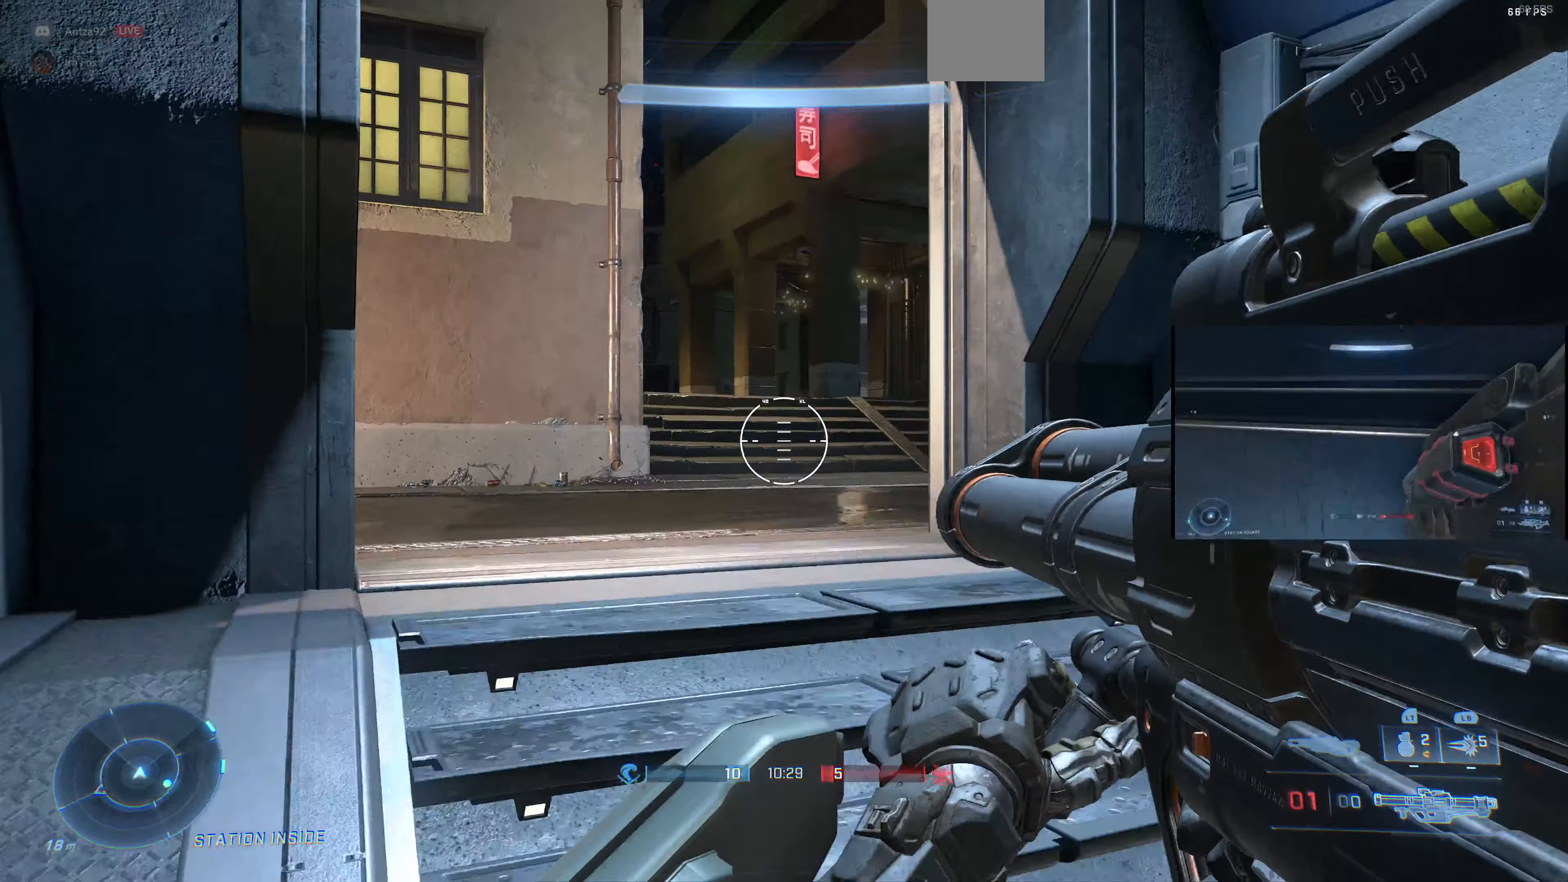
{"buttons": [], "left_stick": "up-left", "right_stick": "right", "events": []}
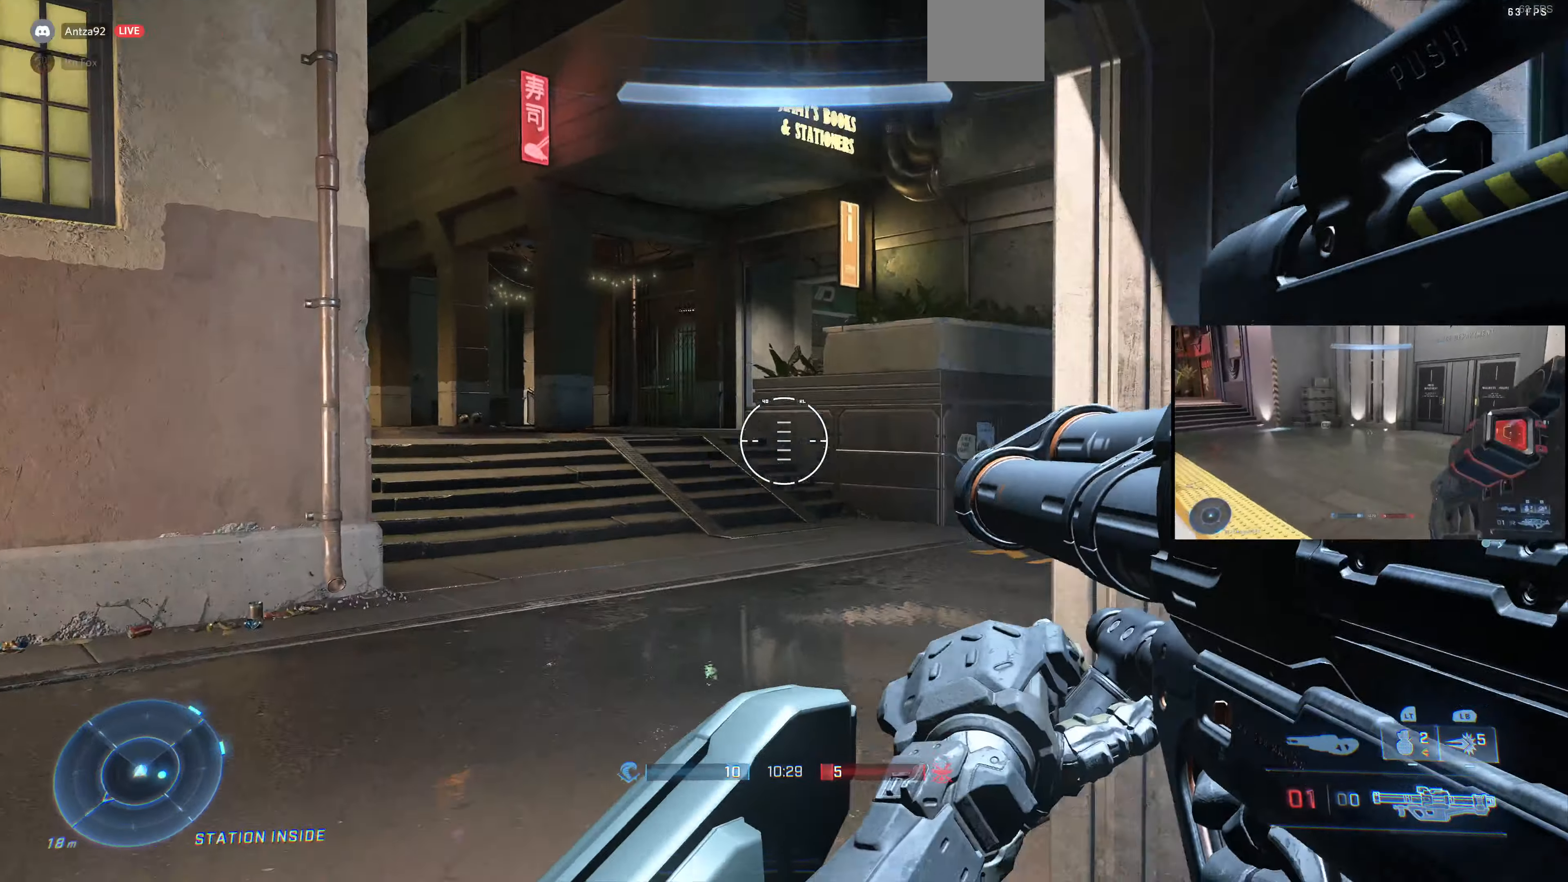
{"buttons": [], "left_stick": "left", "right_stick": "up-right", "events": [[234, "right_stick", "up-right"], [300, "left_stick", "left"]]}
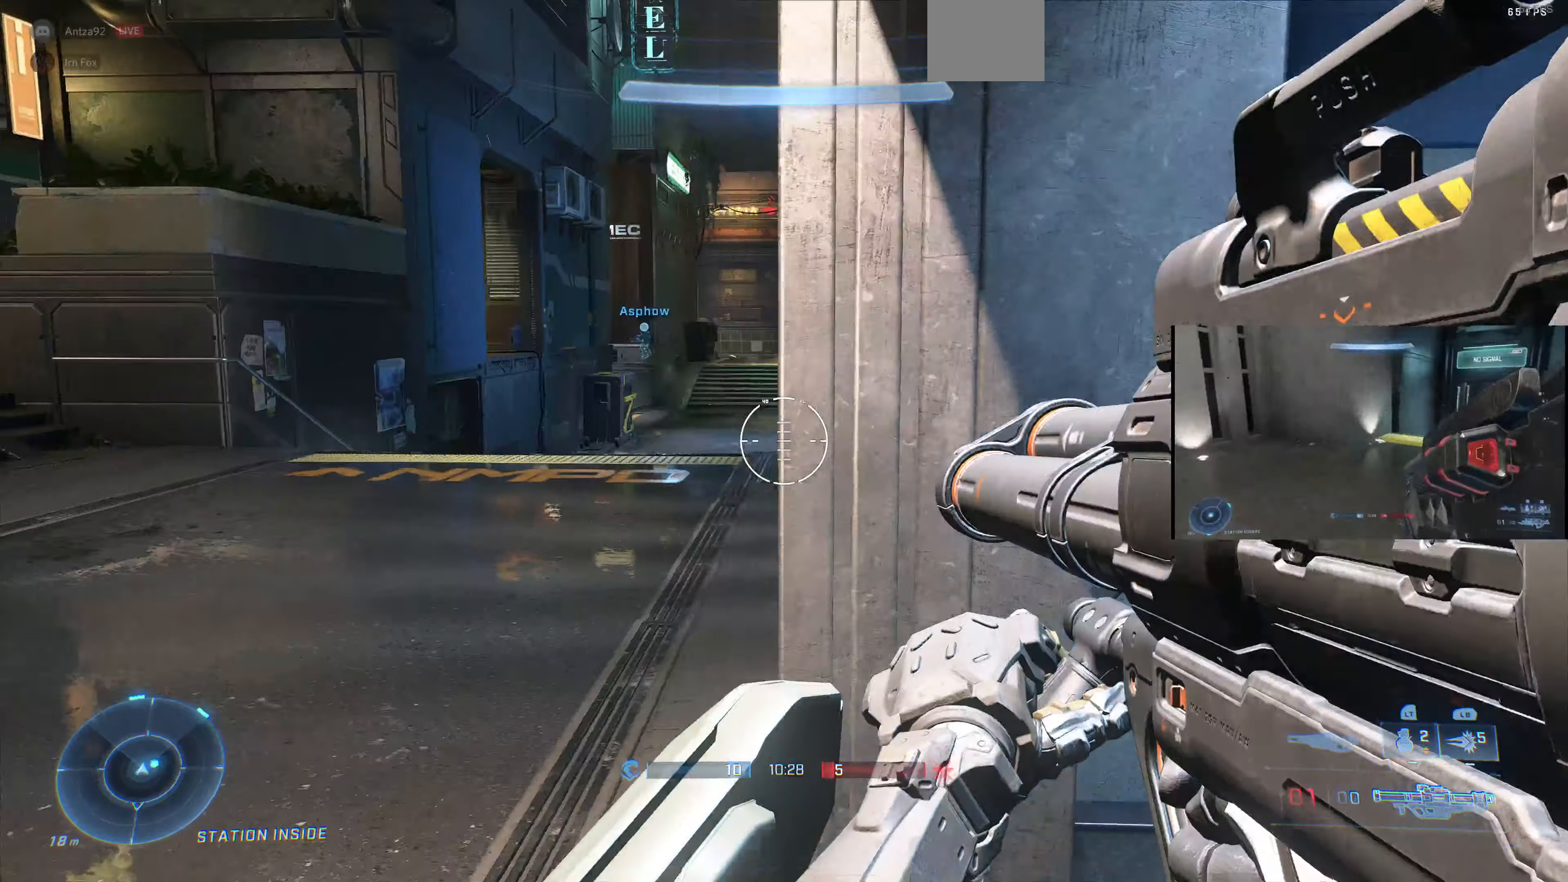
{"buttons": [], "left_stick": "left", "right_stick": "down-right", "events": [[34, "right_stick", "right"], [500, "right_stick", "down-right"]]}
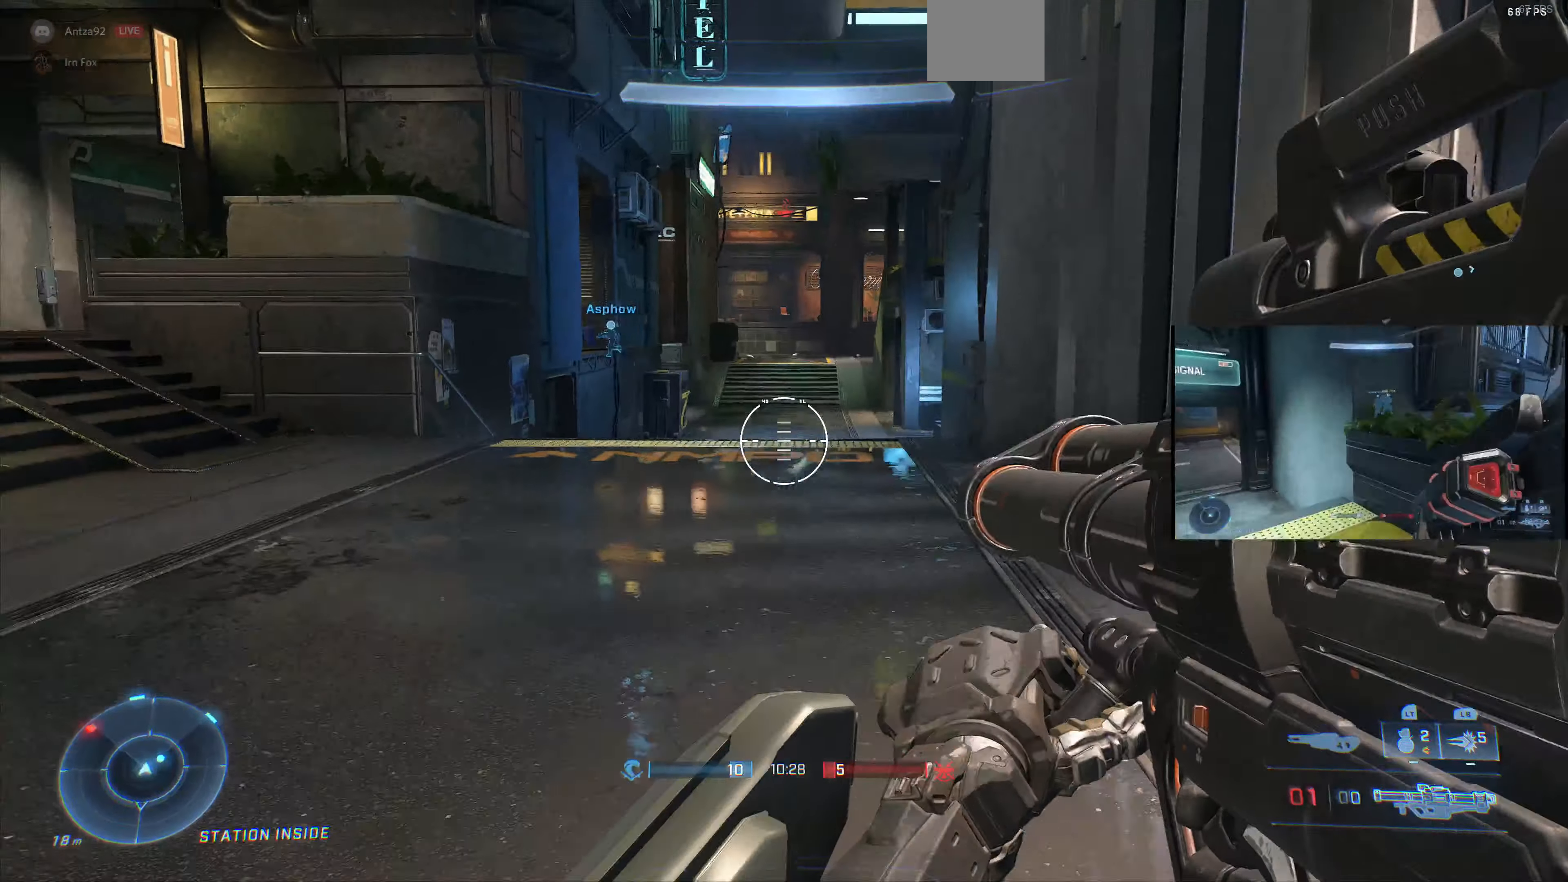
{"buttons": [], "left_stick": "left", "right_stick": "center", "events": [[167, "right_stick", "center"]]}
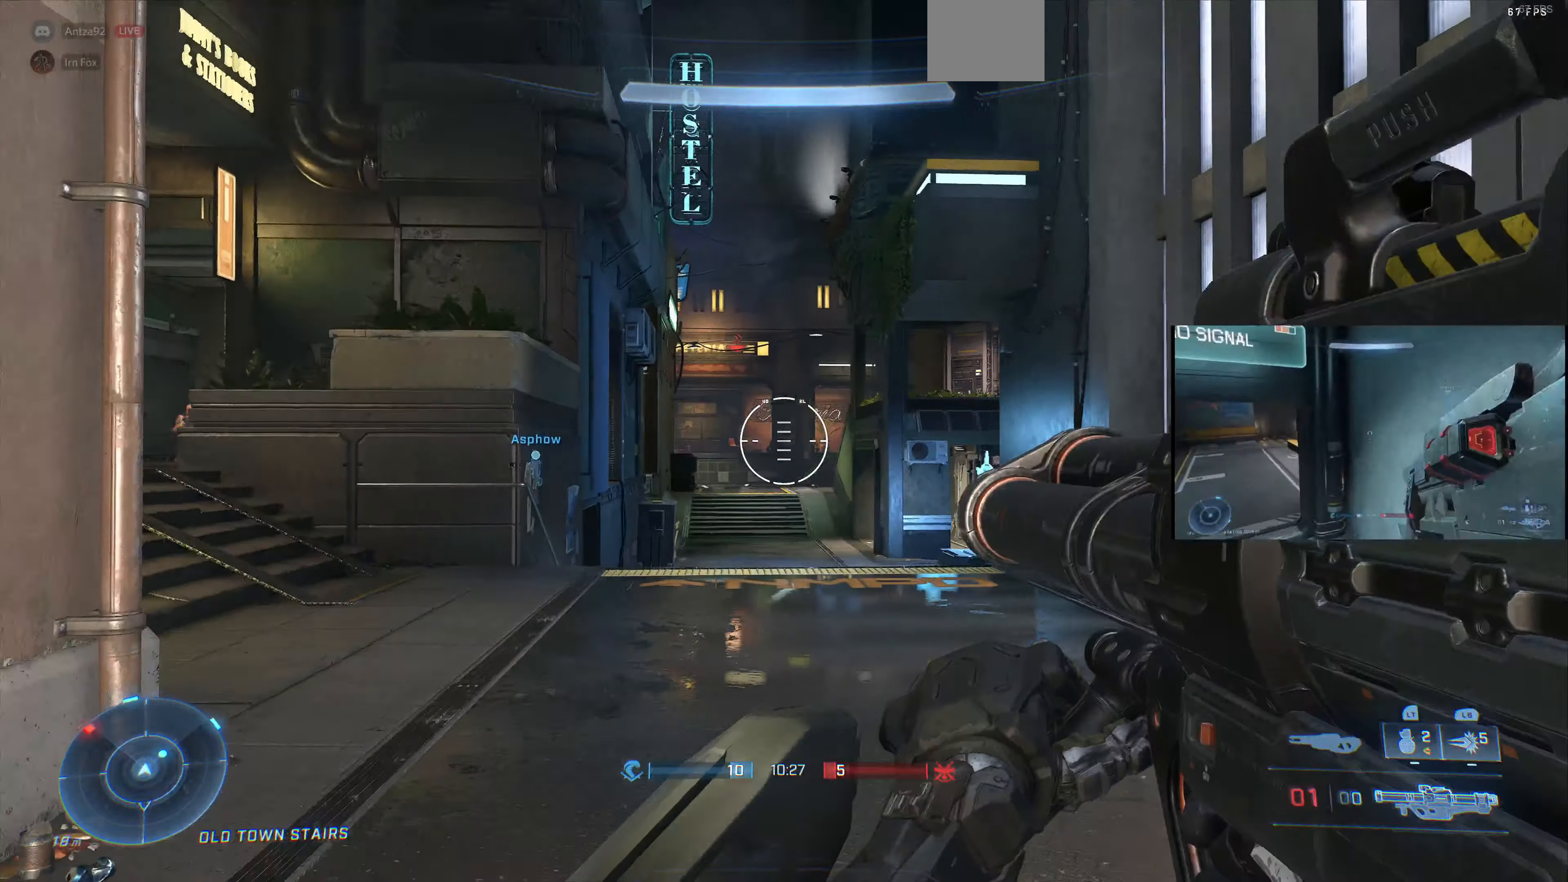
{"buttons": [], "left_stick": "center", "right_stick": "center", "events": [[134, "right_stick", "right"], [300, "right_stick", "center"], [500, "left_stick", "center"]]}
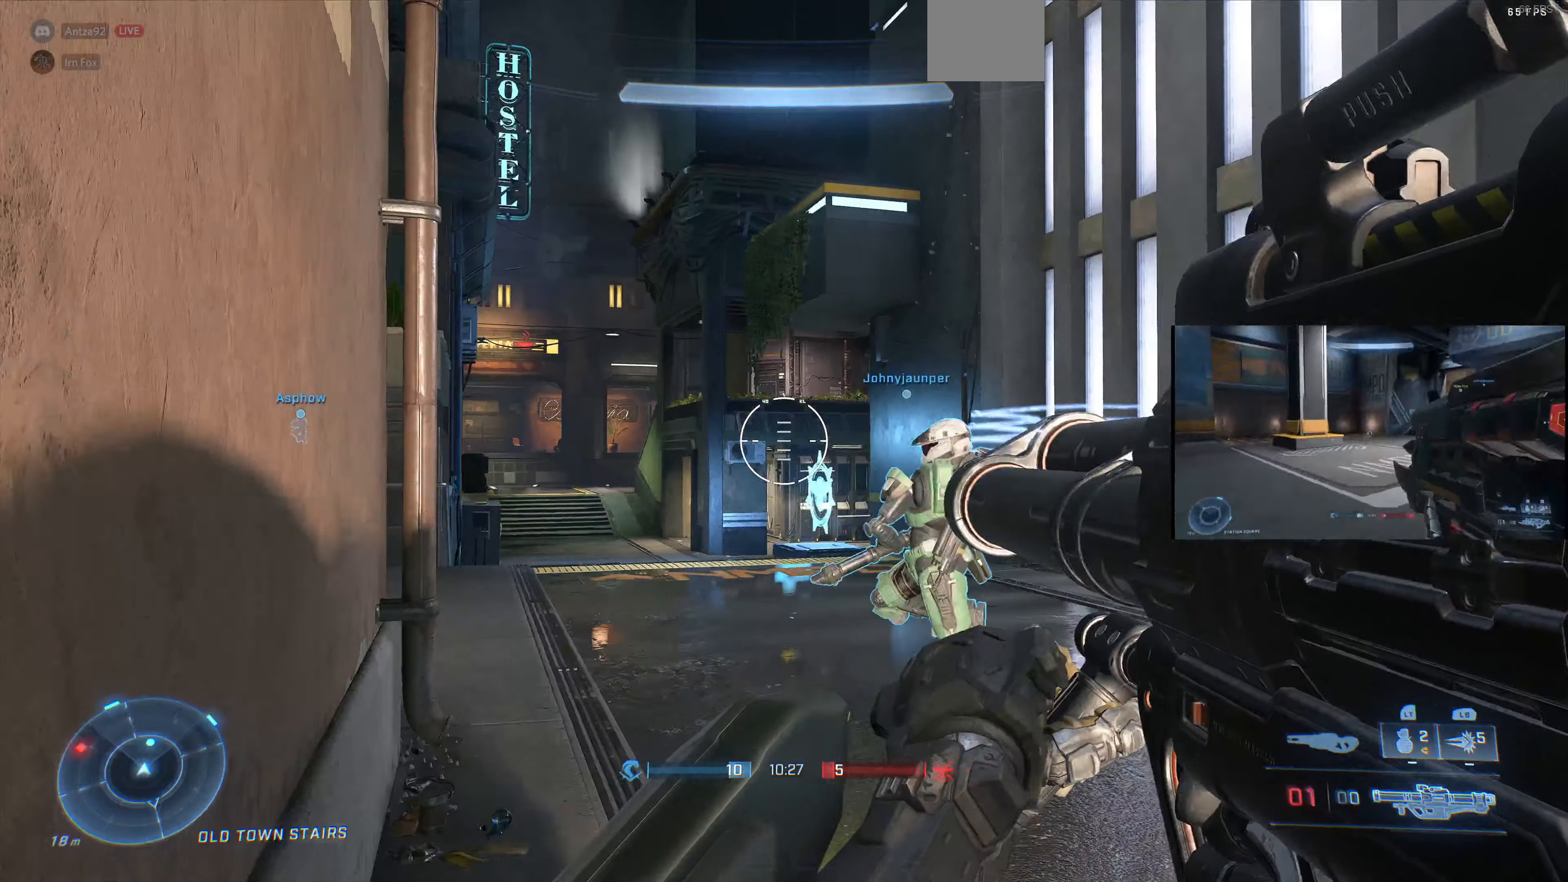
{"buttons": [], "left_stick": "center", "right_stick": "center", "events": []}
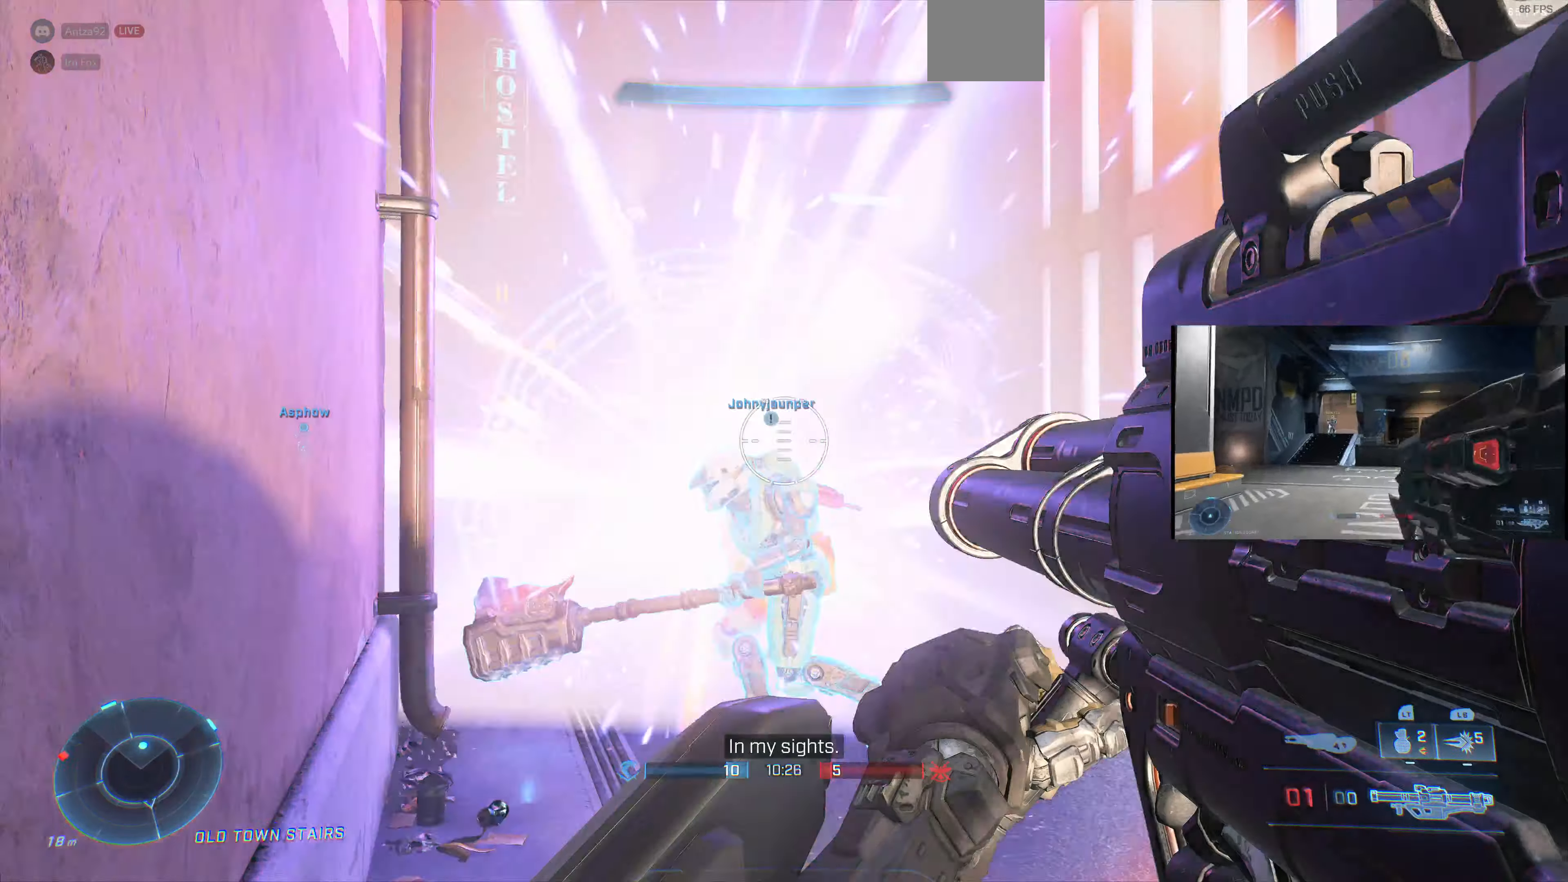
{"buttons": [], "left_stick": "center", "right_stick": "center", "events": []}
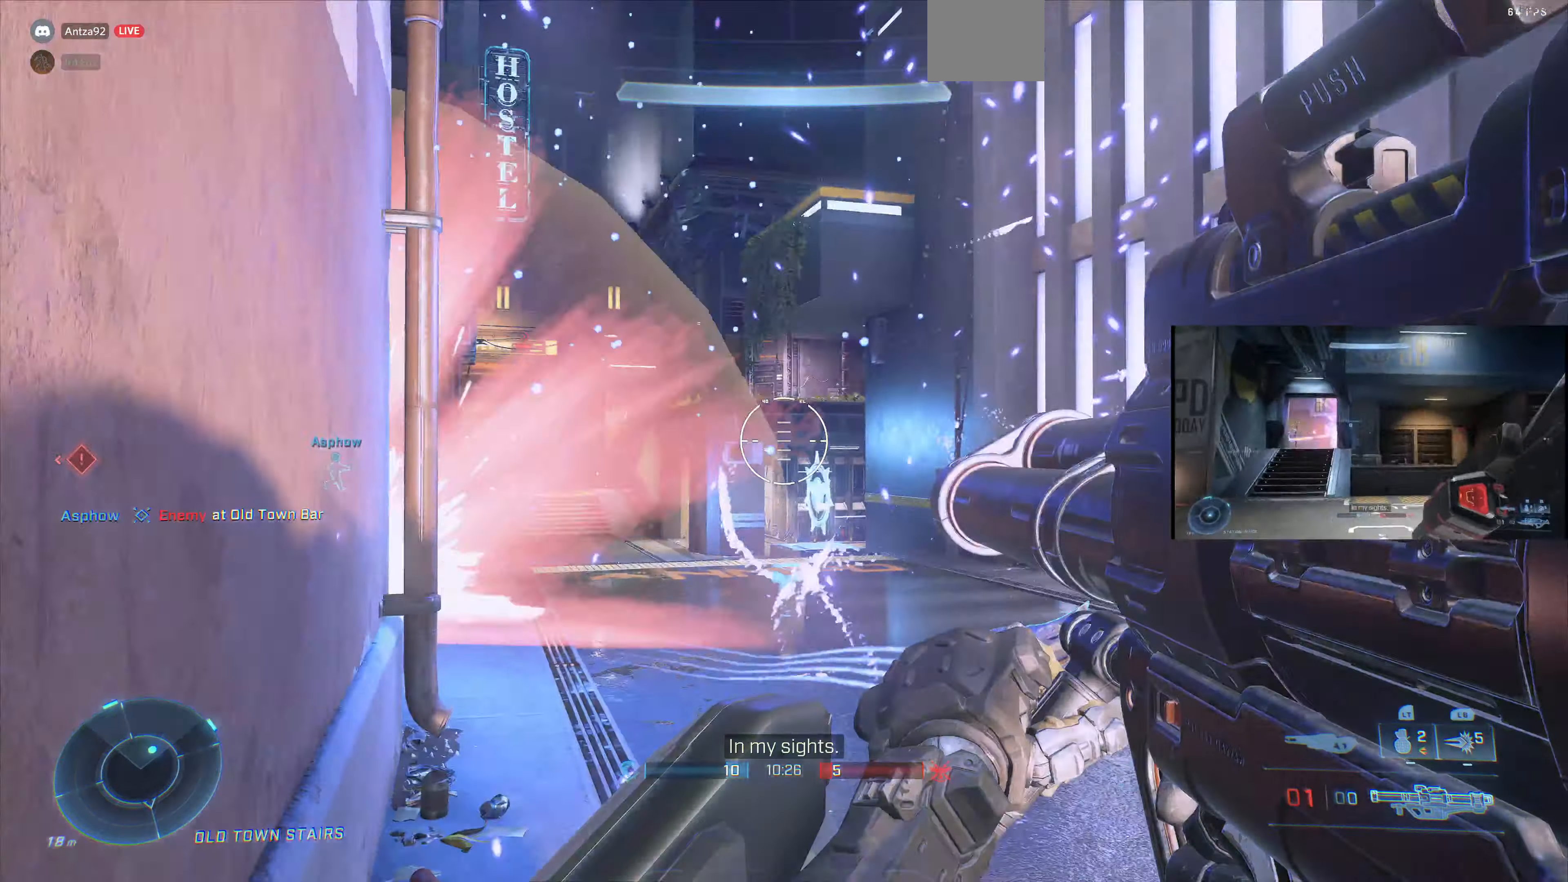
{"buttons": [], "left_stick": "right", "right_stick": "center", "events": [[200, "left_stick", "right"], [300, "left_stick", "center"], [434, "left_stick", "right"]]}
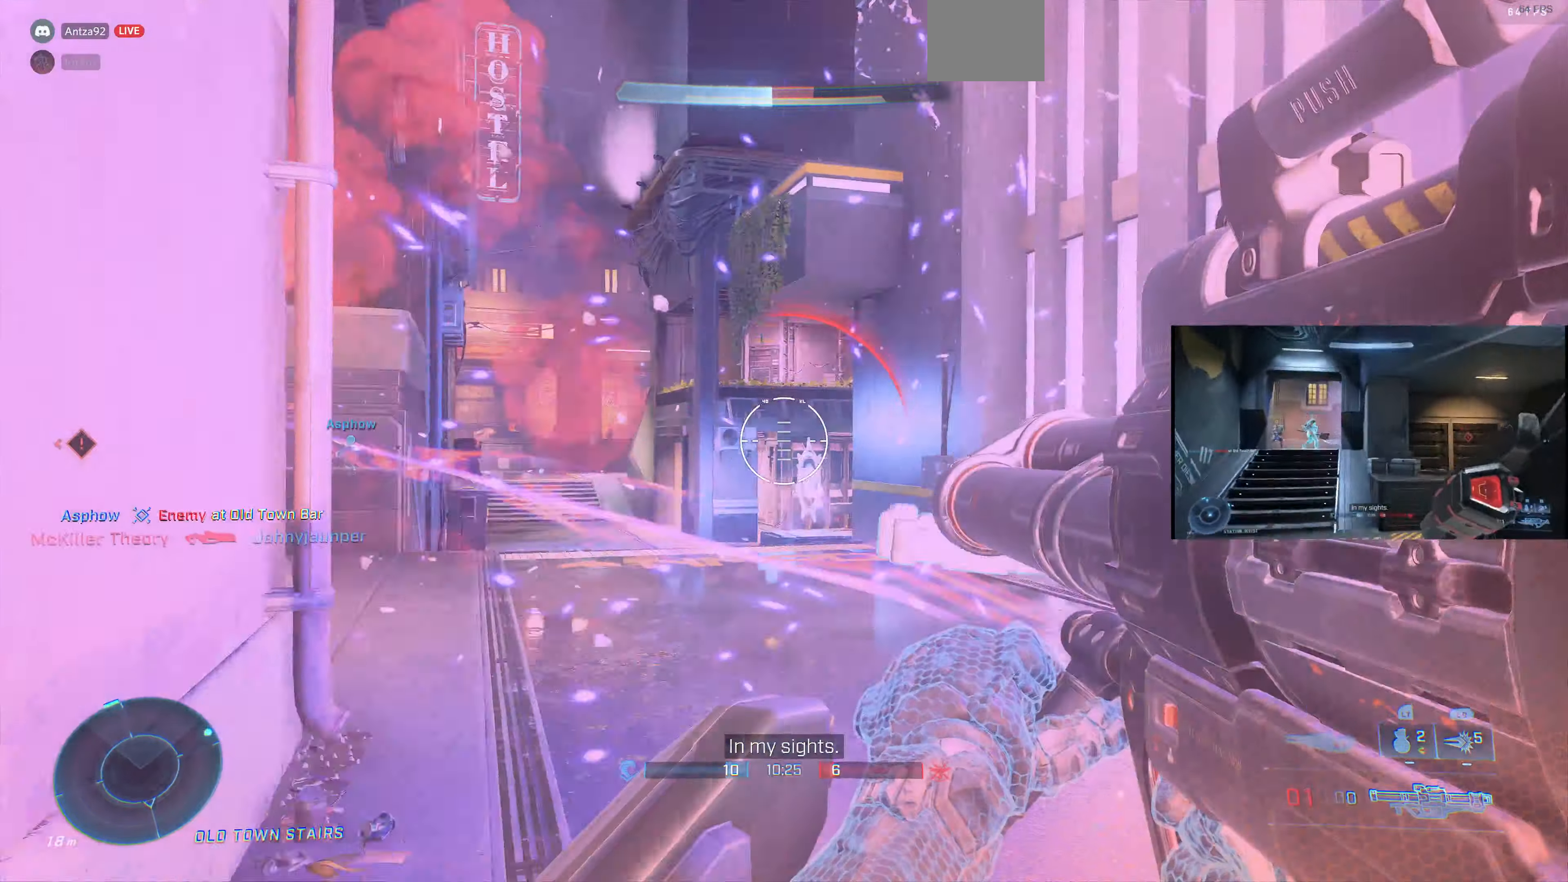
{"buttons": [], "left_stick": "center", "right_stick": "center", "events": [[34, "left_stick", "down"], [434, "left_stick", "center"]]}
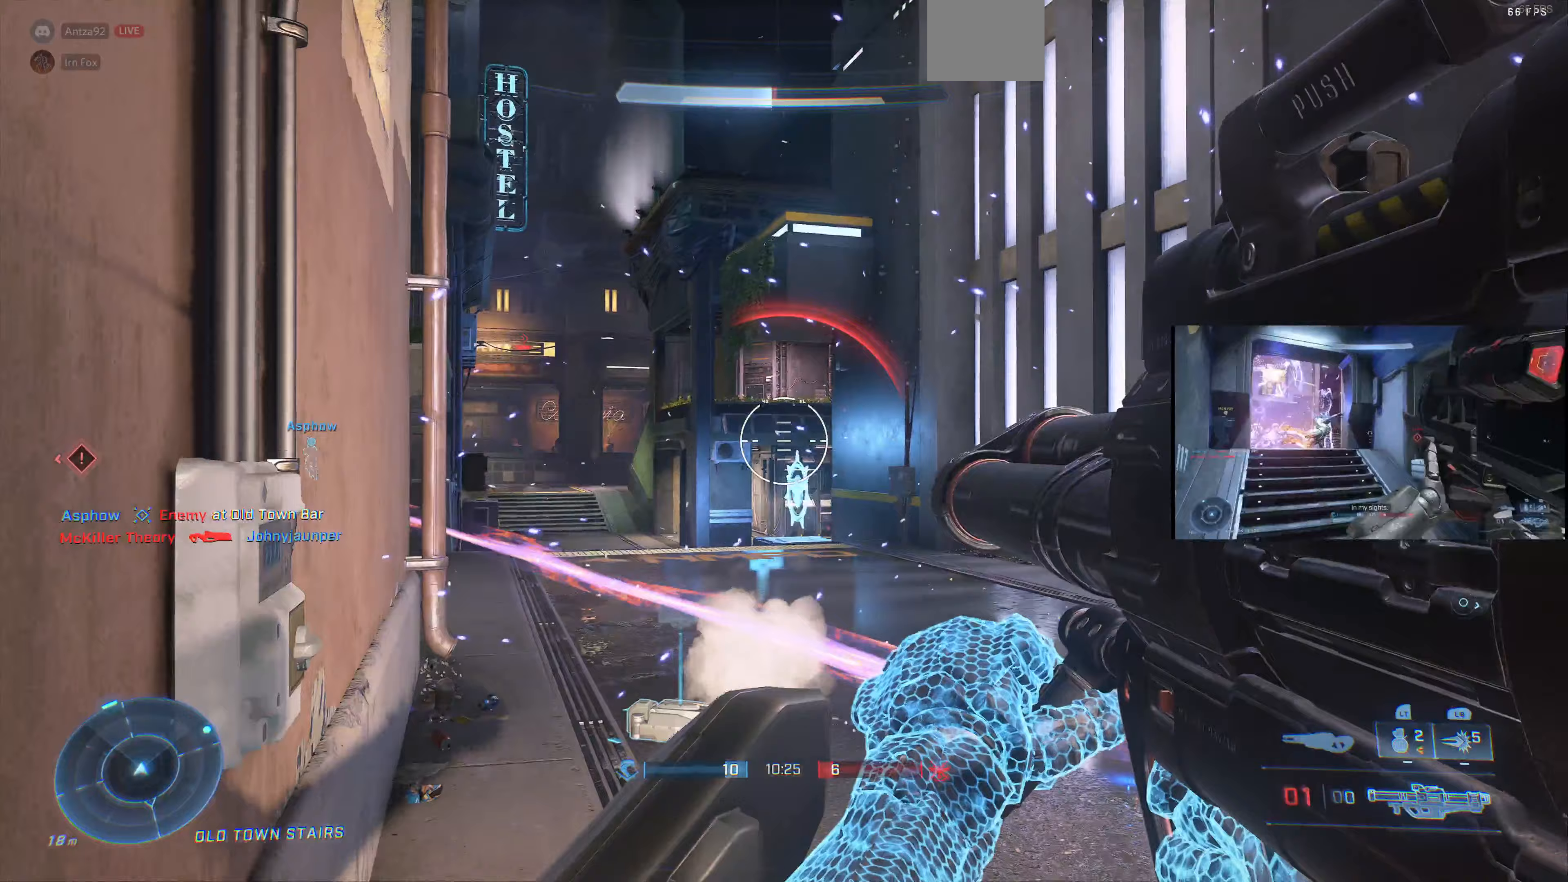
{"buttons": ["L3"], "left_stick": "down", "right_stick": "center", "events": [[100, "L3", "down"], [300, "left_stick", "down"]]}
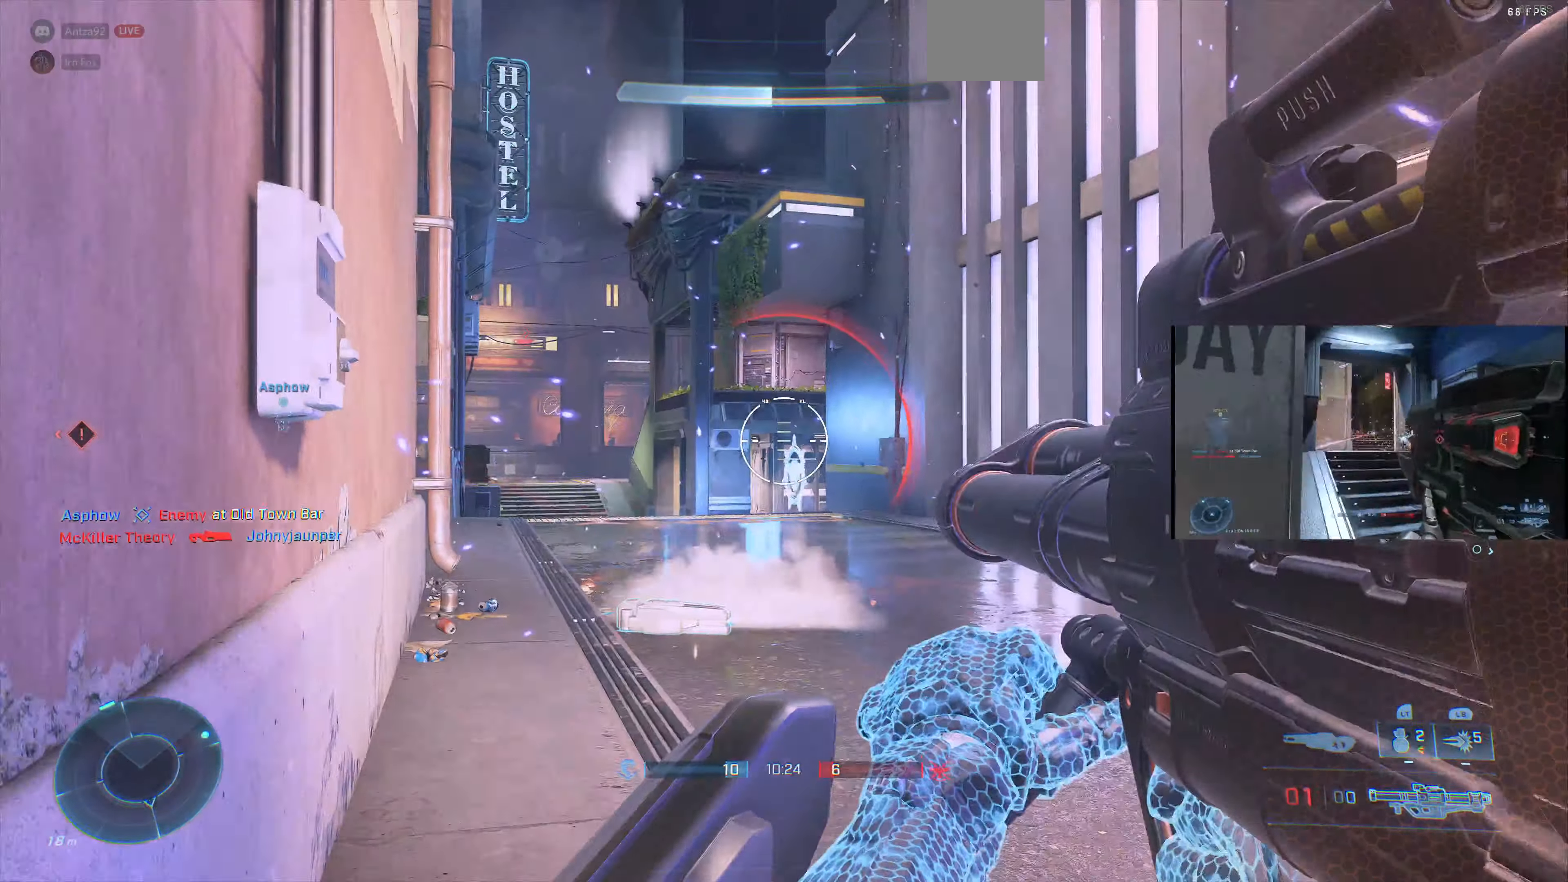
{"buttons": ["L3"], "left_stick": "down", "right_stick": "up-left", "events": [[200, "right_stick", "up-left"]]}
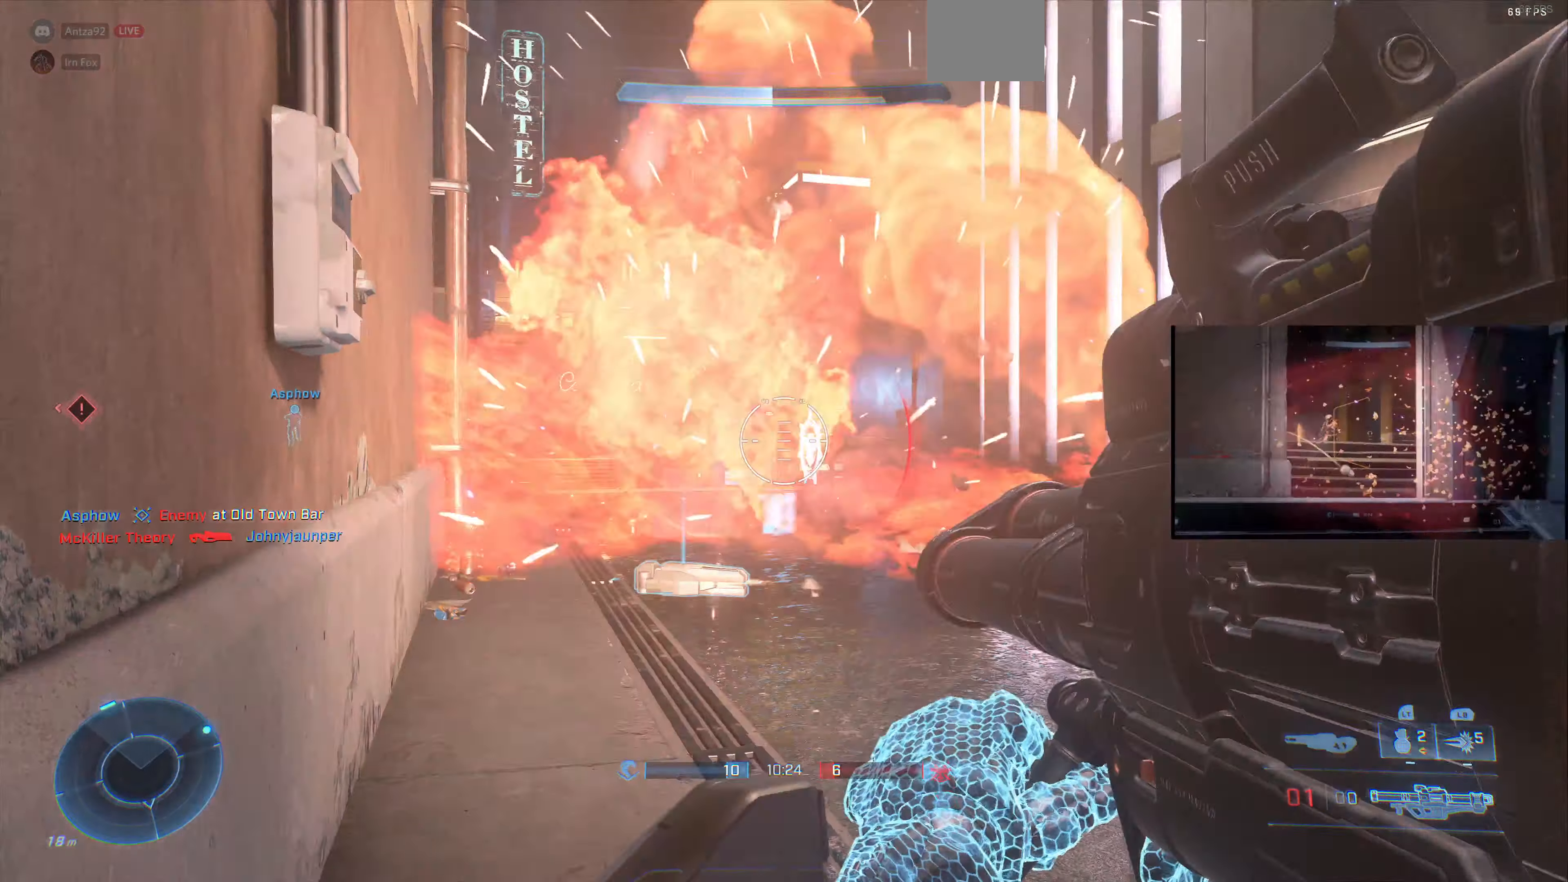
{"buttons": ["L3"], "left_stick": "center", "right_stick": "up-left", "events": [[67, "left_stick", "center"]]}
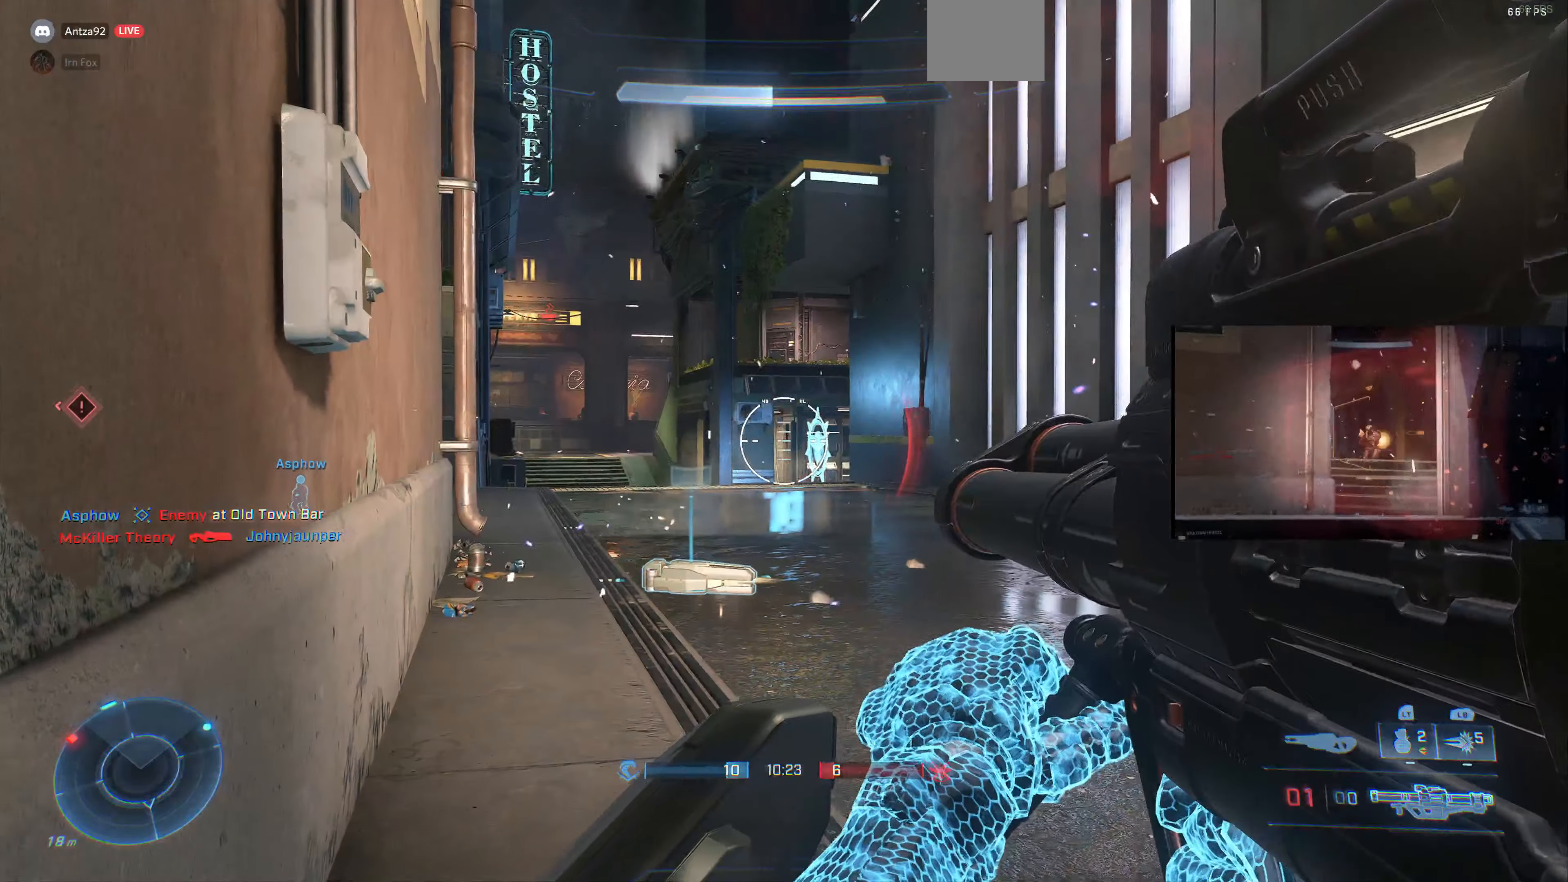
{"buttons": ["L3"], "left_stick": "center", "right_stick": "up-left", "events": []}
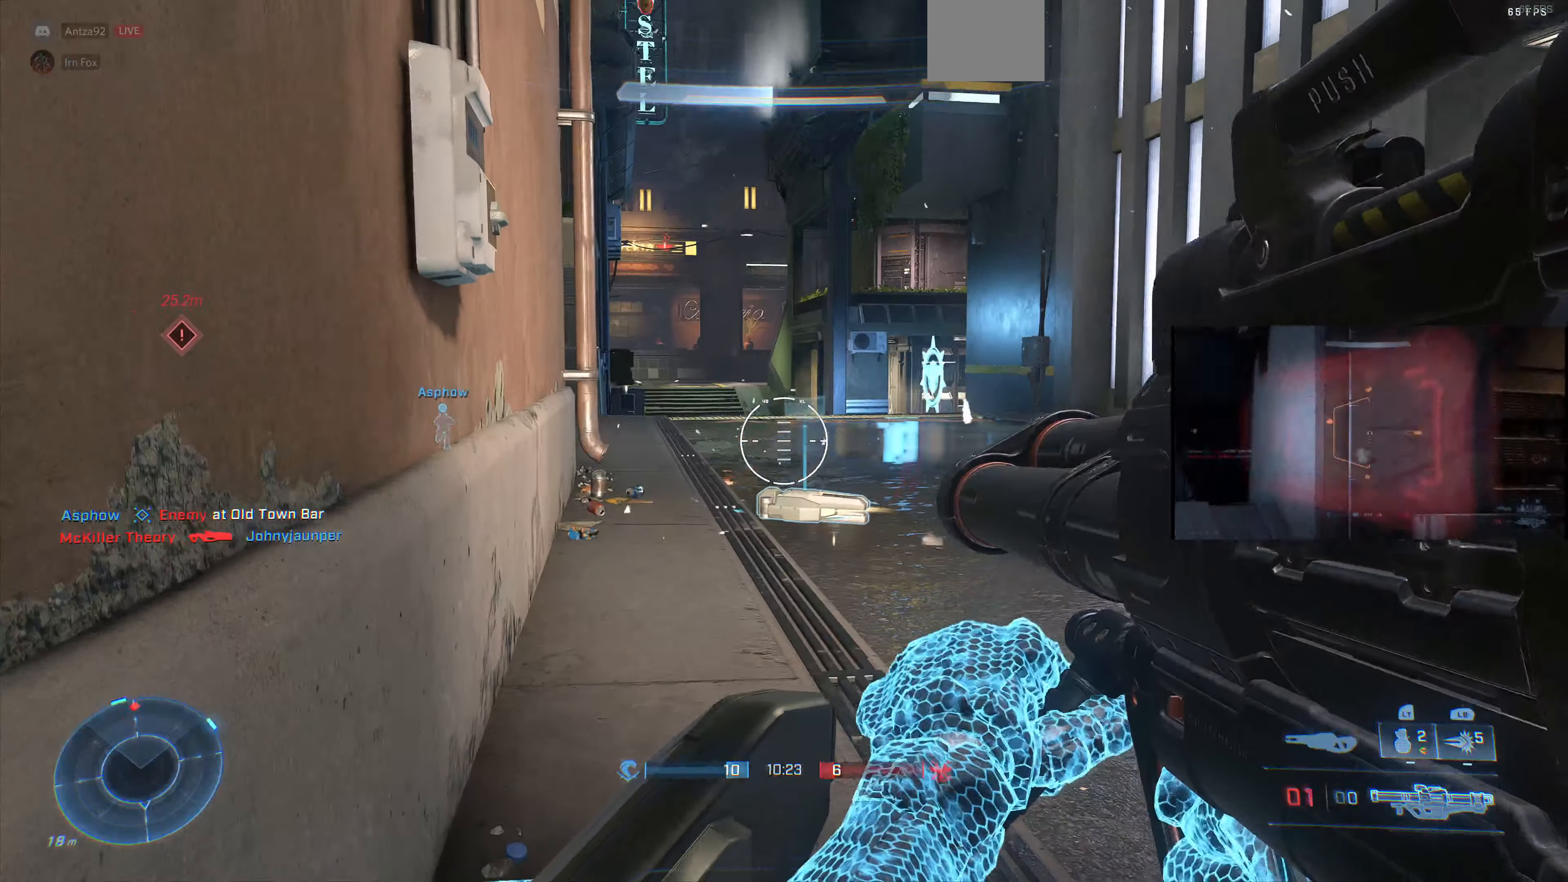
{"buttons": ["L3"], "left_stick": "center", "right_stick": "center", "events": [[100, "right_stick", "center"], [333, "right_stick", "down-right"], [433, "right_stick", "center"]]}
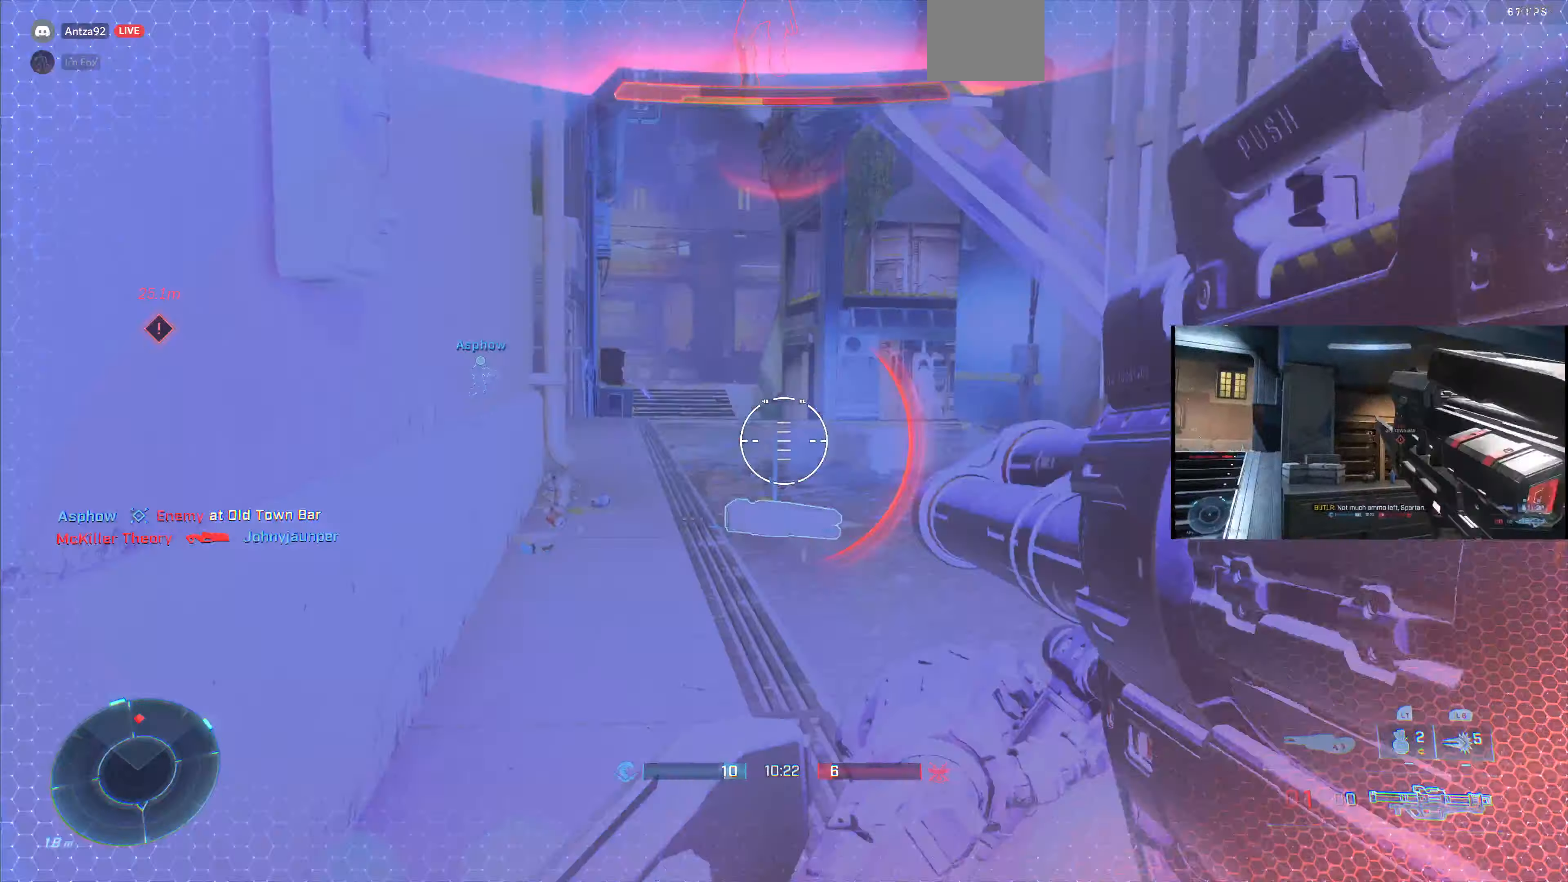
{"buttons": ["R2", "L3"], "left_stick": "right", "right_stick": "center", "events": [[133, "right_stick", "right"], [333, "right_stick", "up-right"], [467, "R2", "down"], [467, "right_stick", "center"], [500, "left_stick", "right"]]}
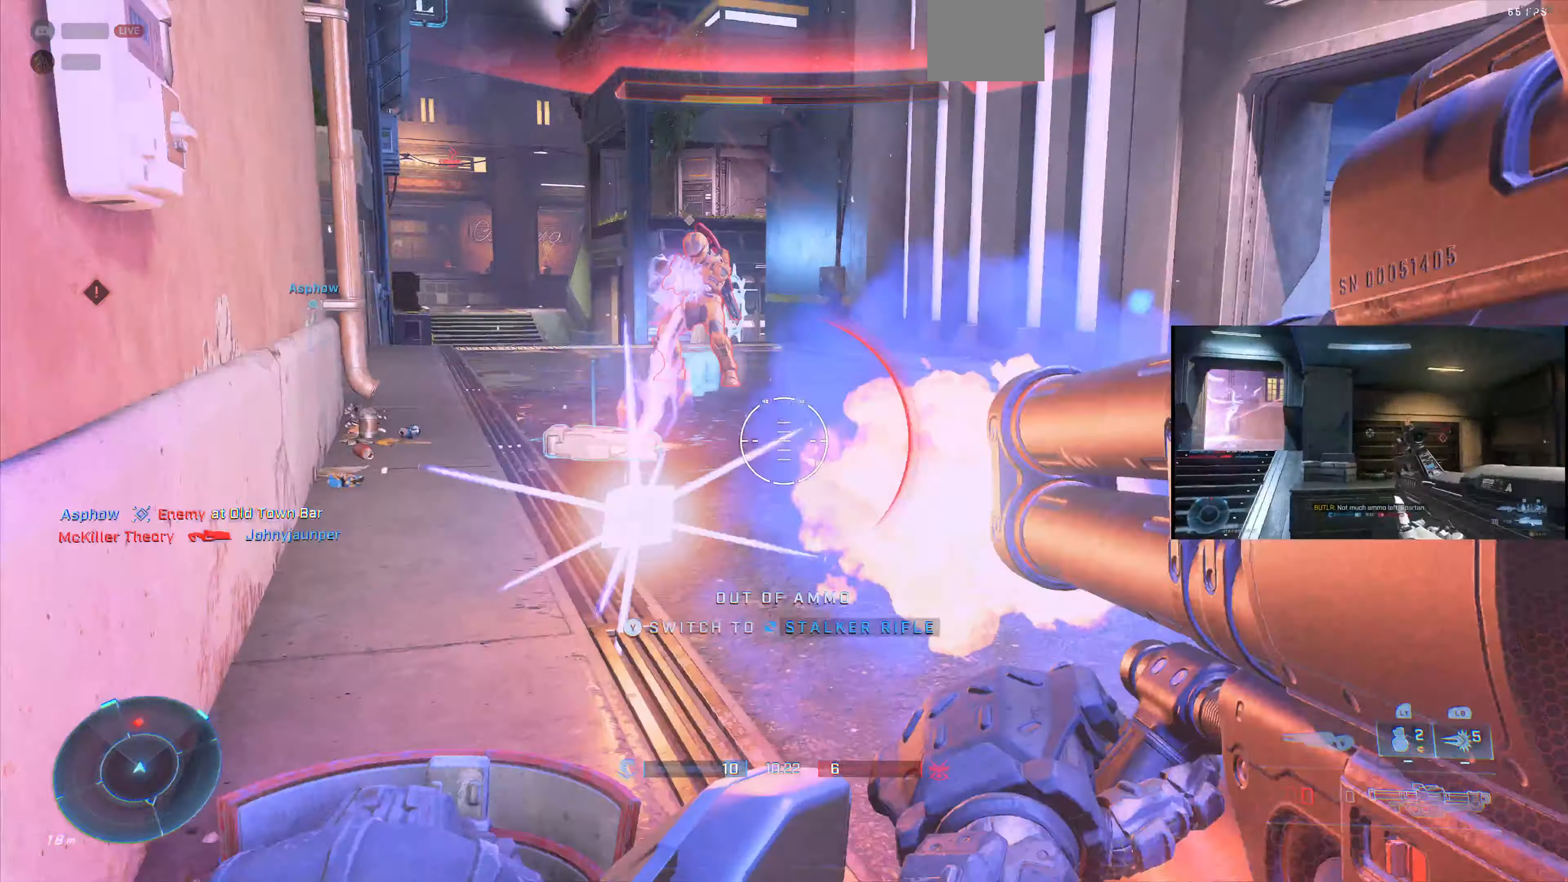
{"buttons": [], "left_stick": "center", "right_stick": "center", "events": [[33, "L3", "up"], [67, "R2", "up"], [167, "left_stick", "center"]]}